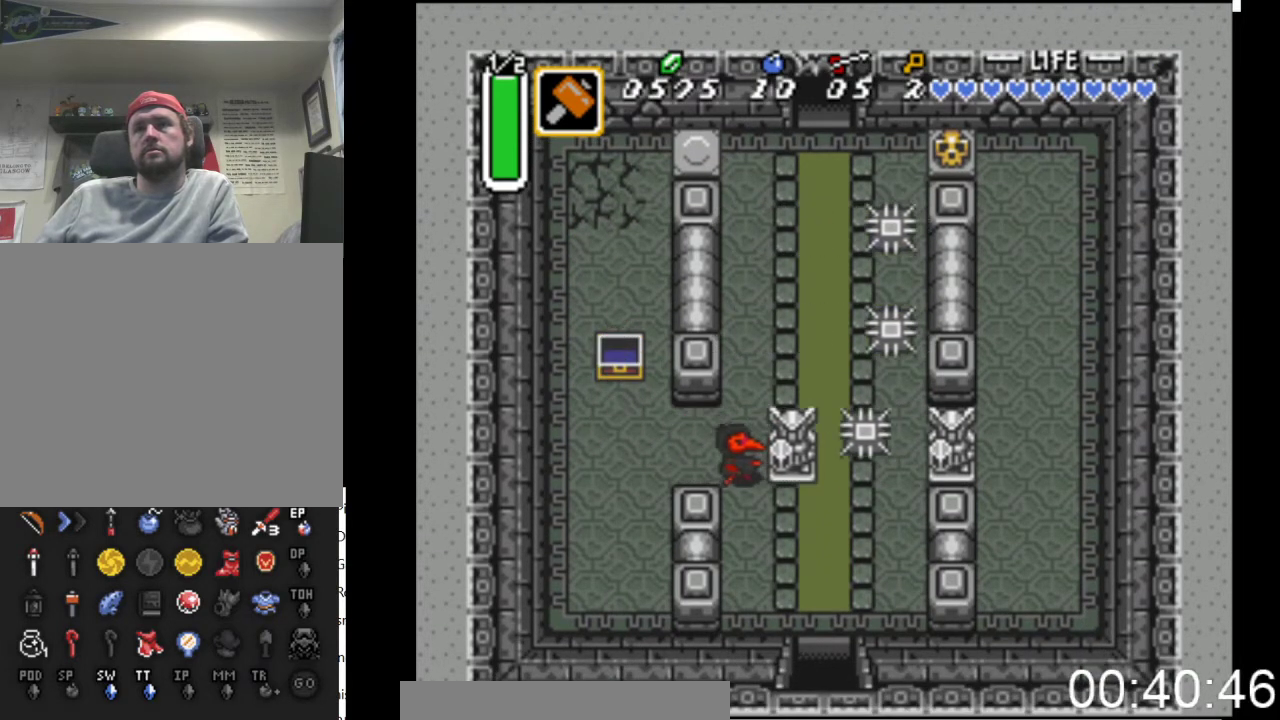
Gameplay with a controller (Xbox layout); each line is a JSON object with the inputs held at the frame after it. "events" lists button and stick changes between this image and that frame as [ms after this image, input, new state], when the widget could be followed in between. Not read: left_stick right_stick.
{"buttons": ["DPAD_RIGHT"], "events": [[200, "DPAD_RIGHT", "up"], [467, "DPAD_RIGHT", "down"], [500, "DPAD_DOWN", "up"]]}
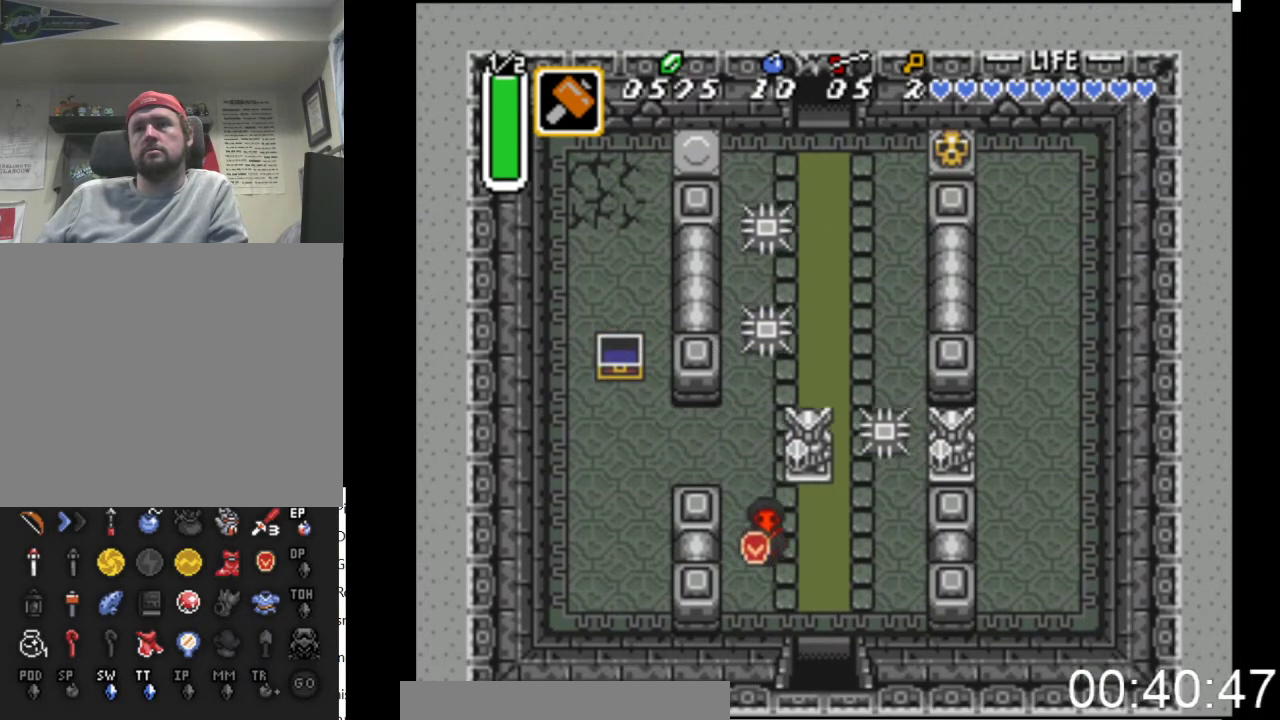
{"buttons": ["DPAD_DOWN"], "events": [[100, "DPAD_DOWN", "down"], [333, "DPAD_RIGHT", "up"]]}
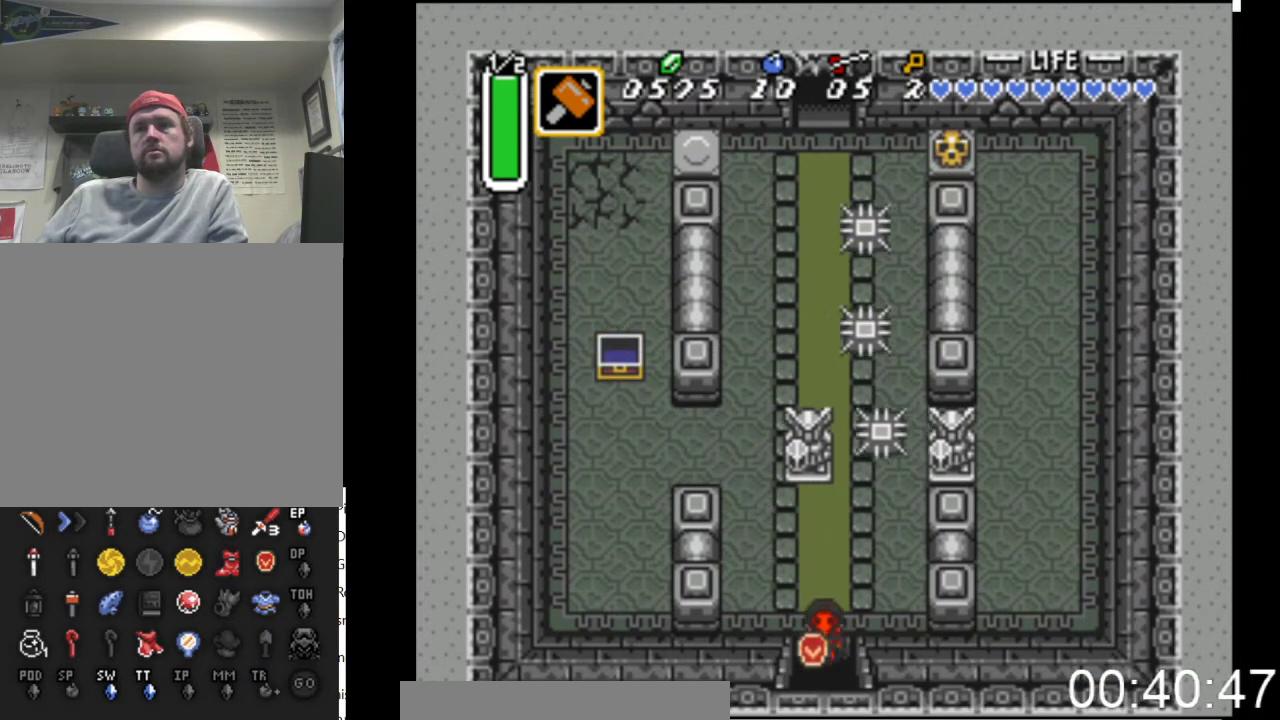
{"buttons": ["DPAD_DOWN"], "events": []}
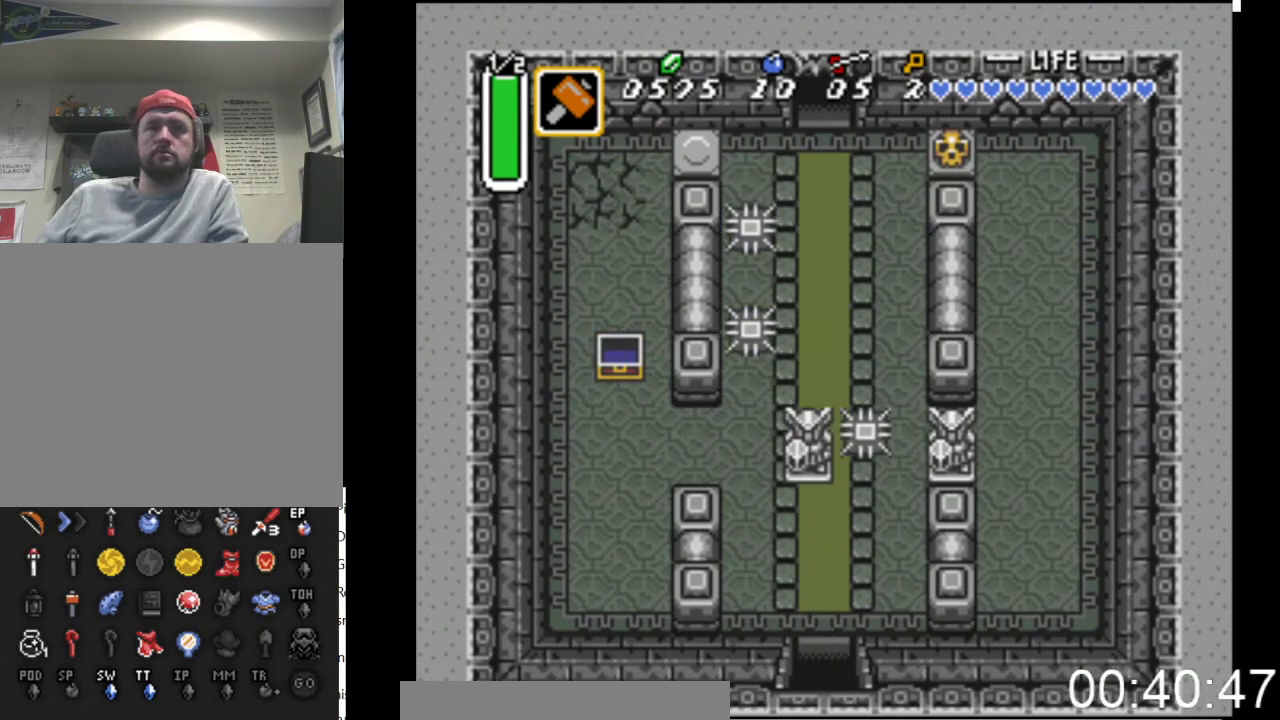
{"buttons": ["DPAD_DOWN"], "events": []}
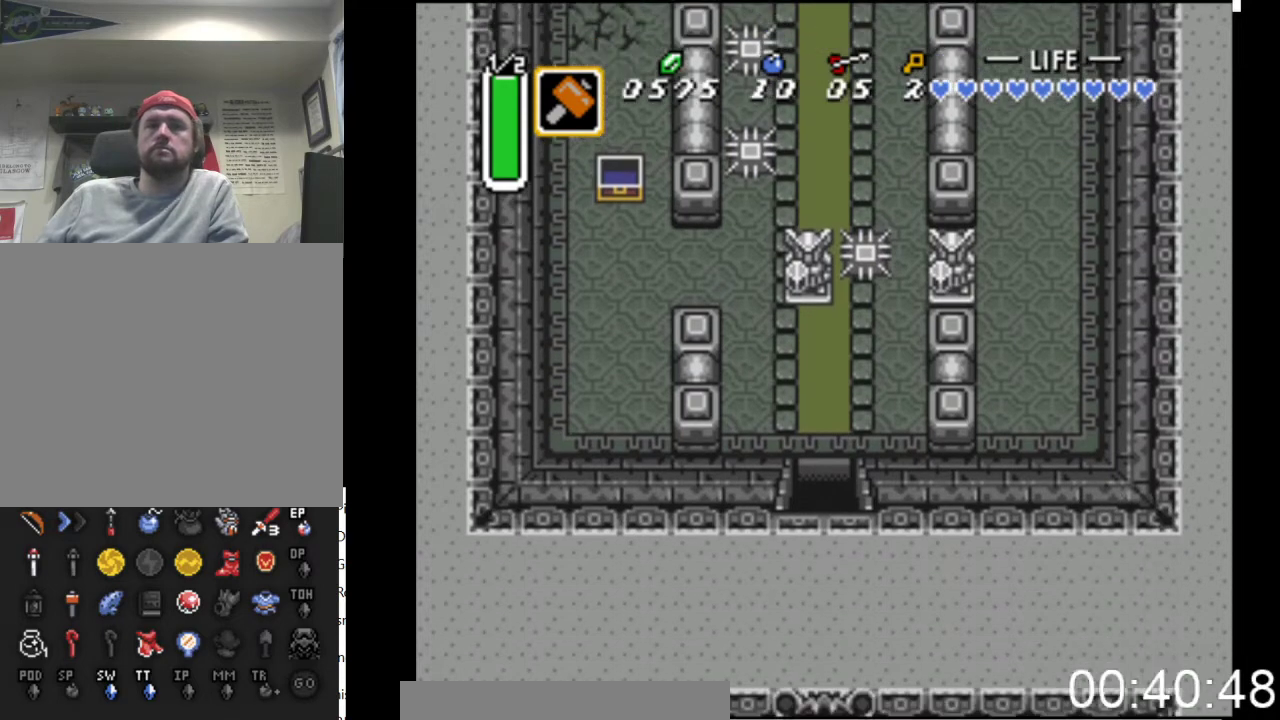
{"buttons": ["DPAD_DOWN"], "events": []}
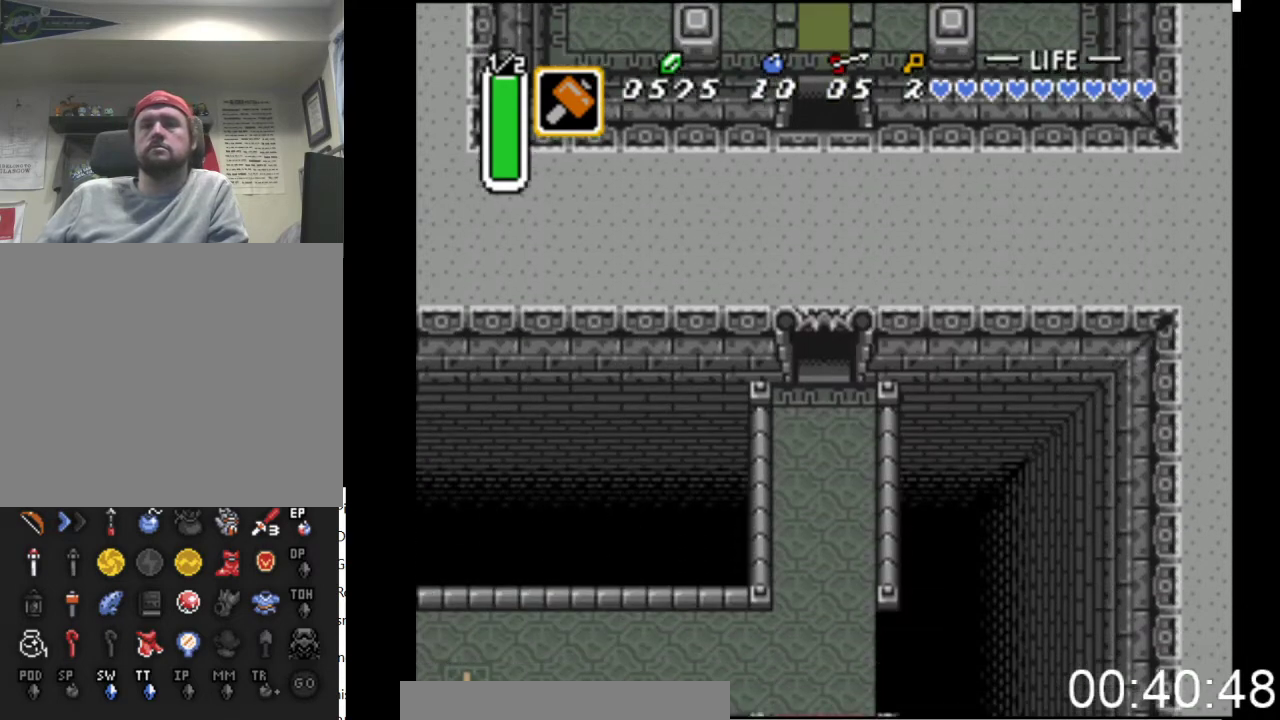
{"buttons": ["DPAD_DOWN"], "events": []}
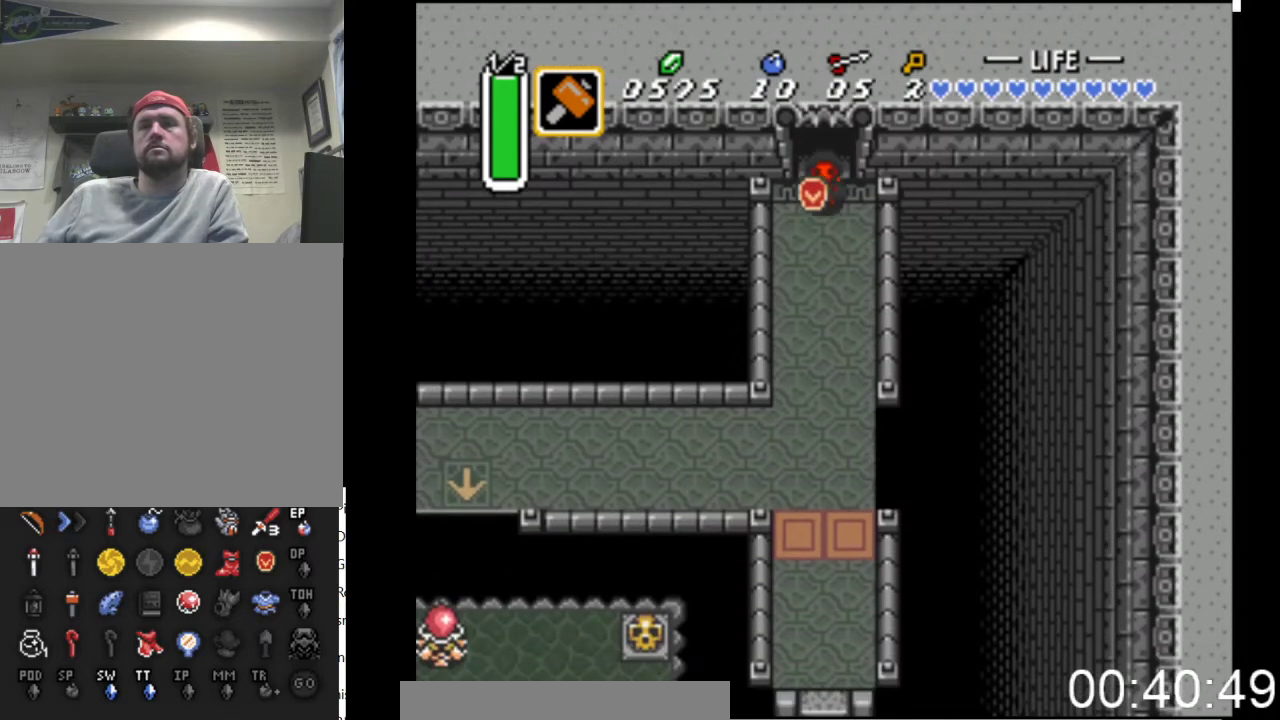
{"buttons": ["DPAD_DOWN"], "events": []}
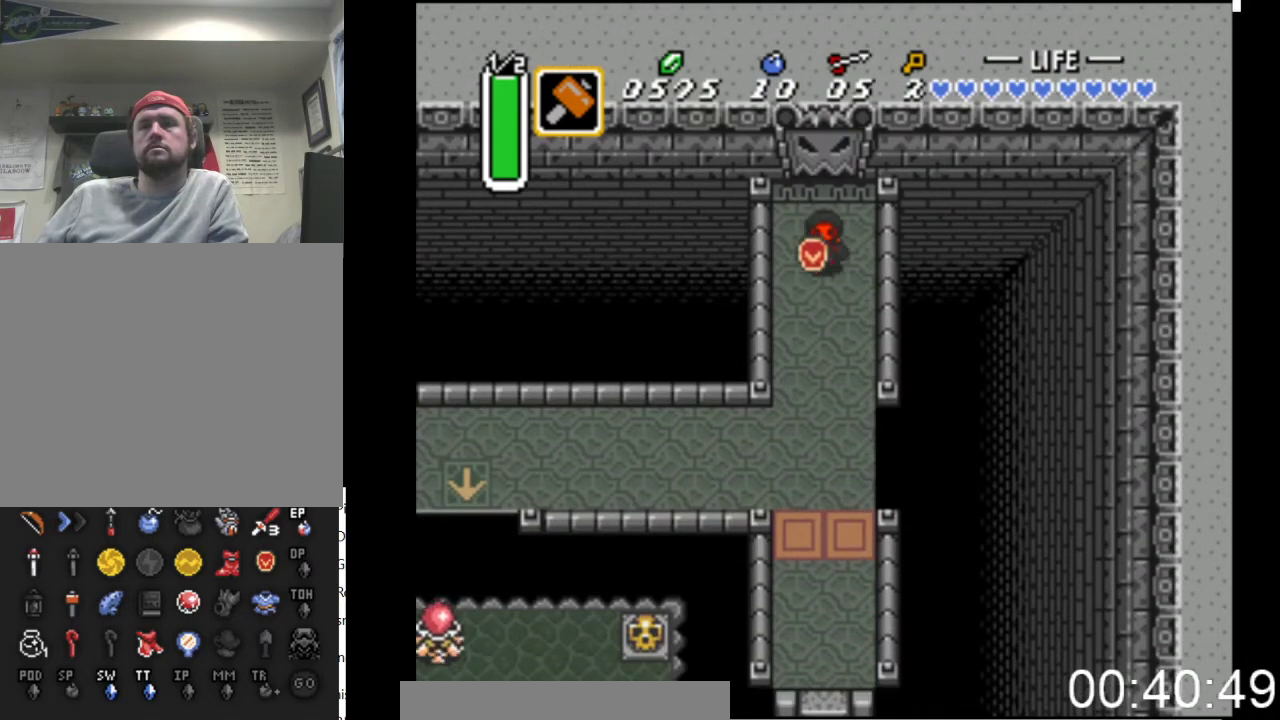
{"buttons": ["DPAD_DOWN", "DPAD_LEFT"], "events": [[467, "DPAD_LEFT", "down"]]}
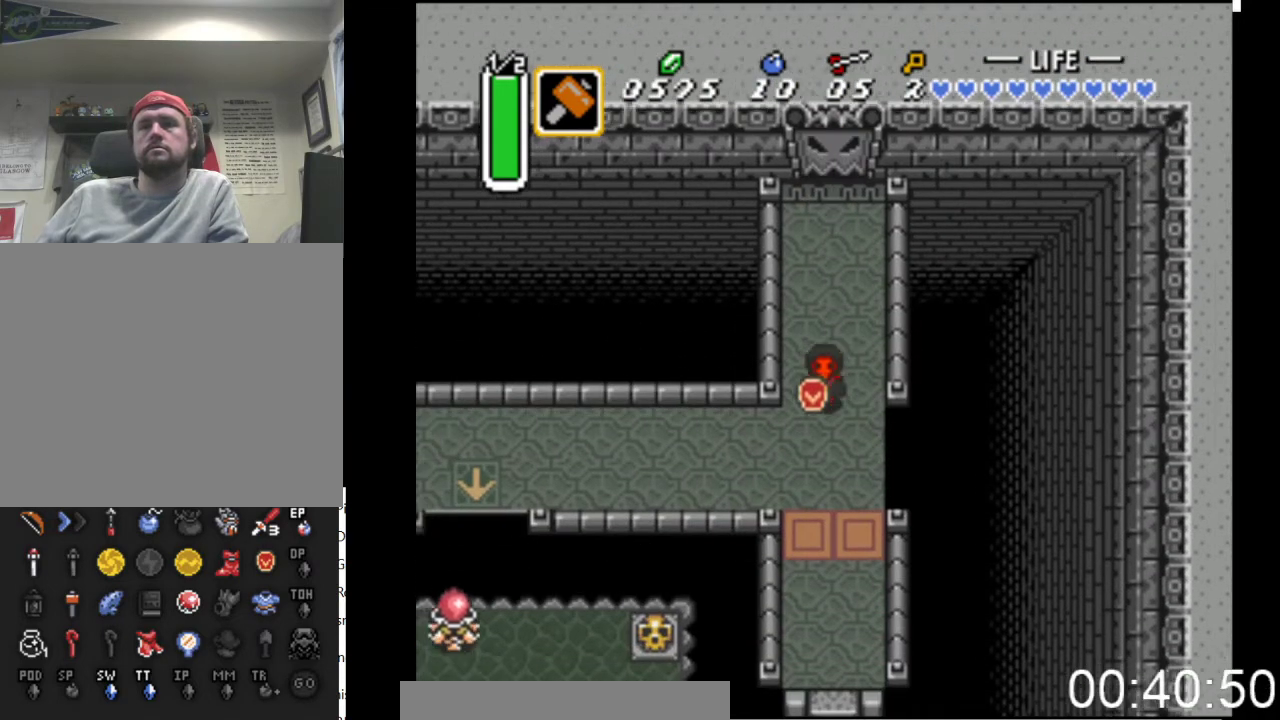
{"buttons": ["DPAD_LEFT"], "events": [[133, "DPAD_DOWN", "up"]]}
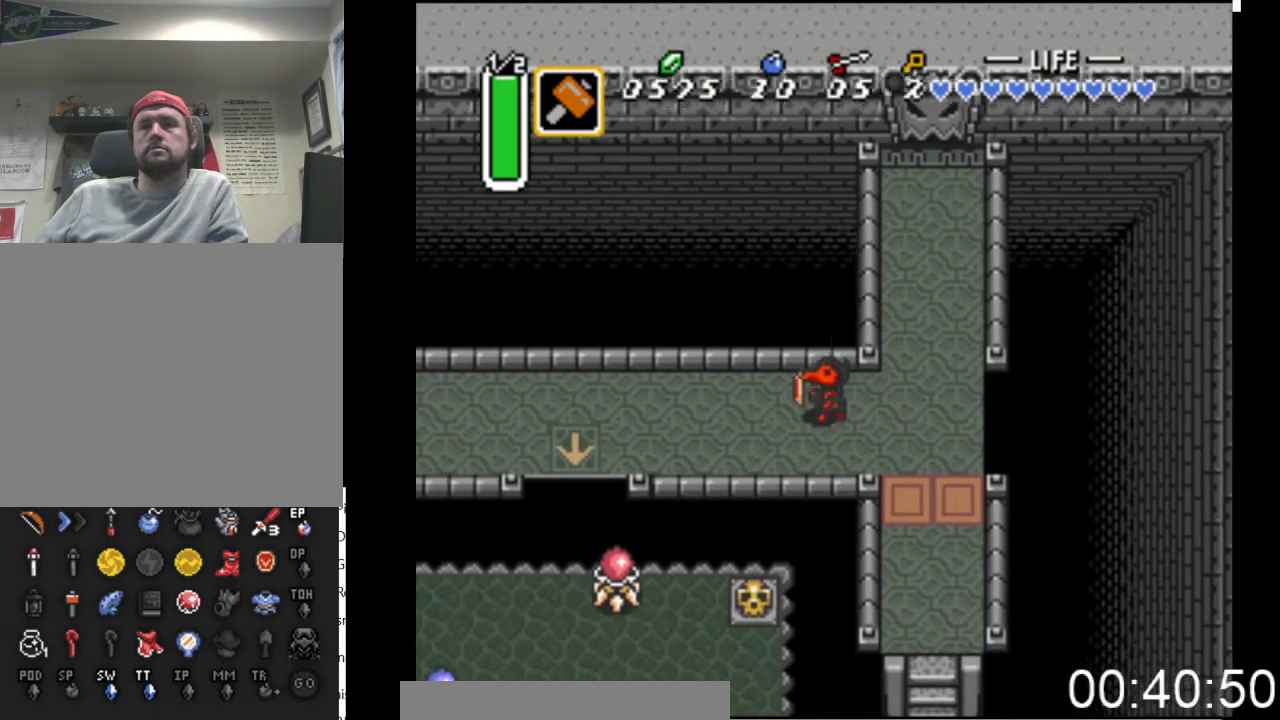
{"buttons": ["DPAD_LEFT"], "events": []}
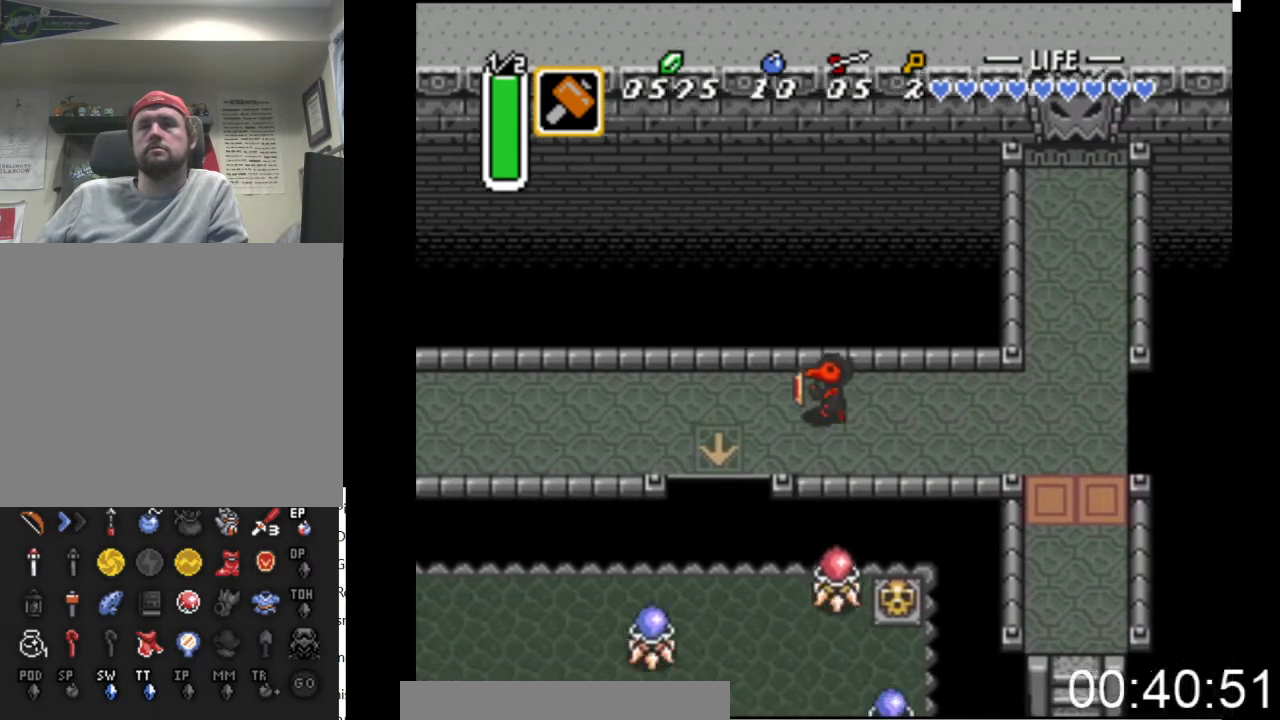
{"buttons": ["B"], "events": [[367, "DPAD_DOWN", "down"], [400, "DPAD_LEFT", "up"], [433, "B", "down"], [467, "DPAD_DOWN", "up"]]}
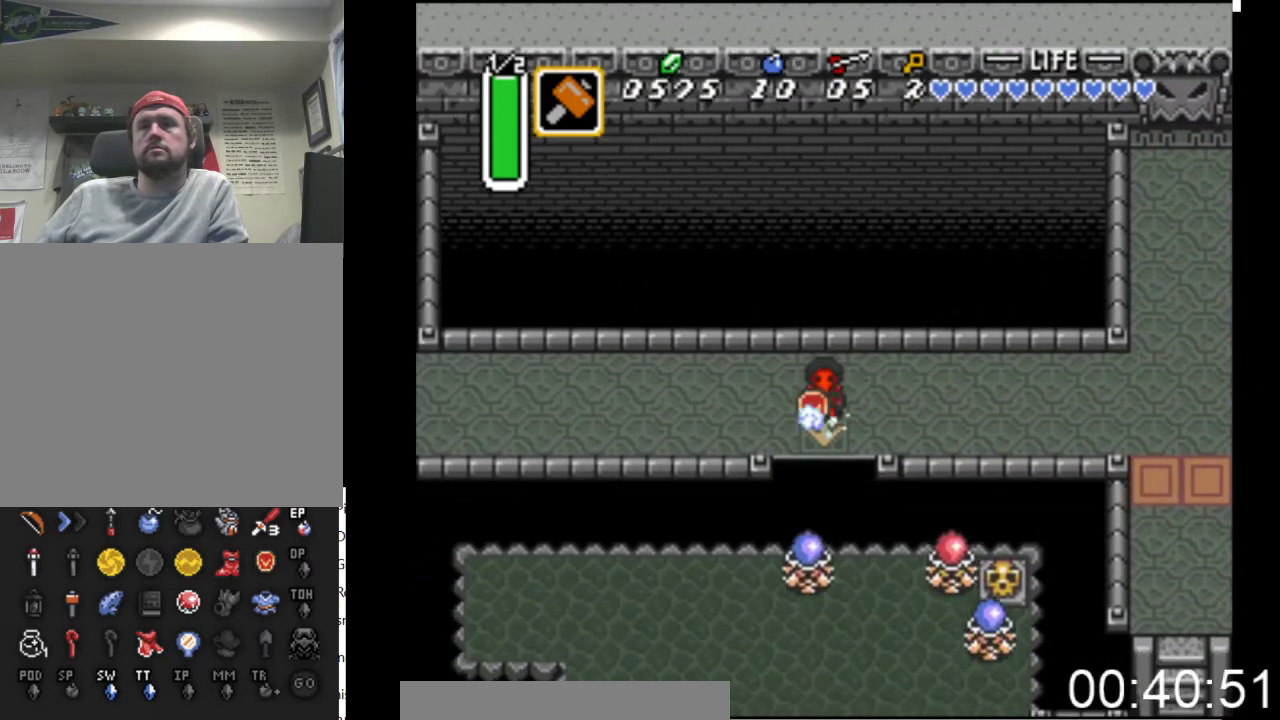
{"buttons": ["B"], "events": []}
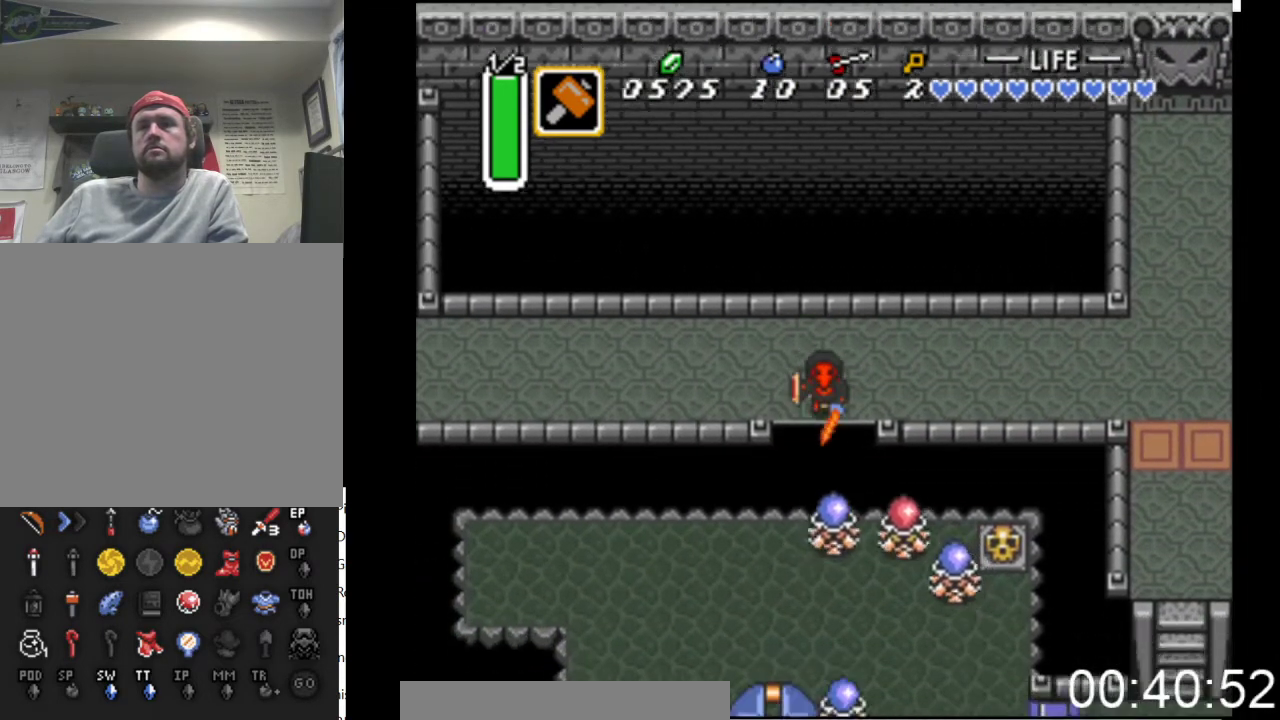
{"buttons": ["DPAD_DOWN", "DPAD_LEFT"], "events": [[233, "DPAD_LEFT", "down"], [267, "DPAD_DOWN", "down"], [333, "B", "up"]]}
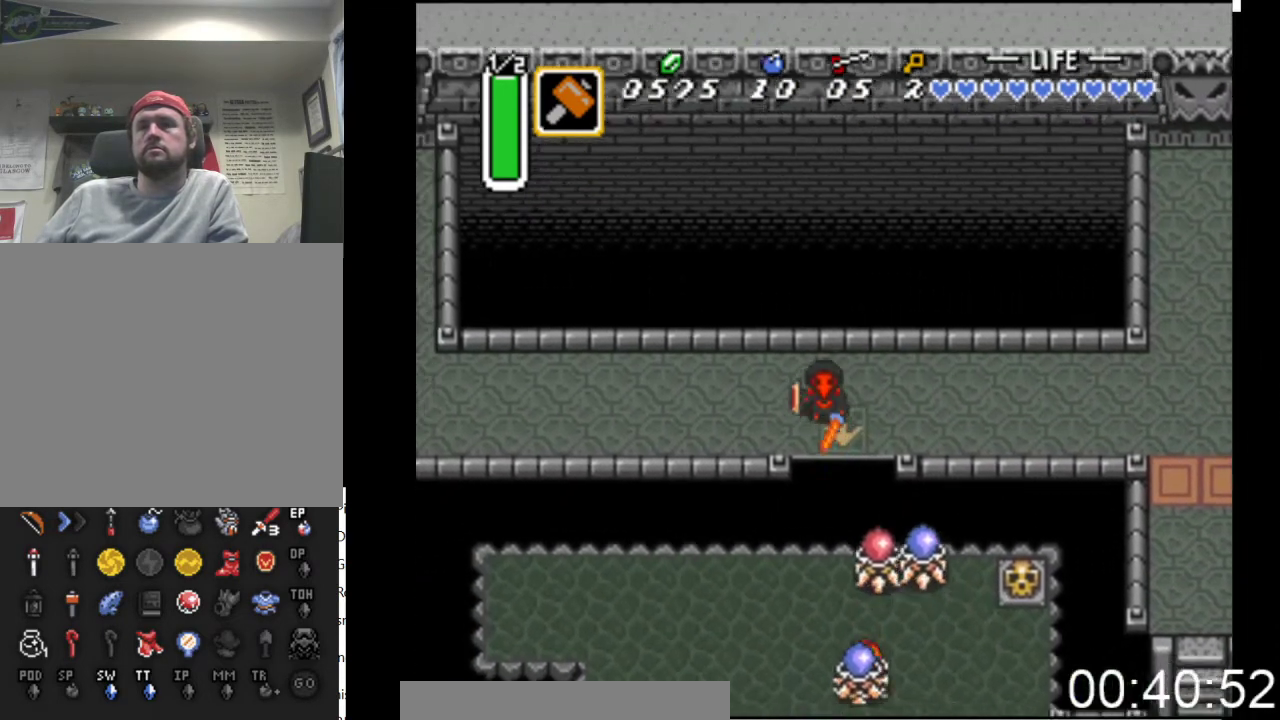
{"buttons": ["DPAD_UP"], "events": [[167, "DPAD_LEFT", "up"], [233, "DPAD_DOWN", "up"], [333, "DPAD_LEFT", "down"], [333, "DPAD_UP", "down"], [400, "DPAD_LEFT", "up"]]}
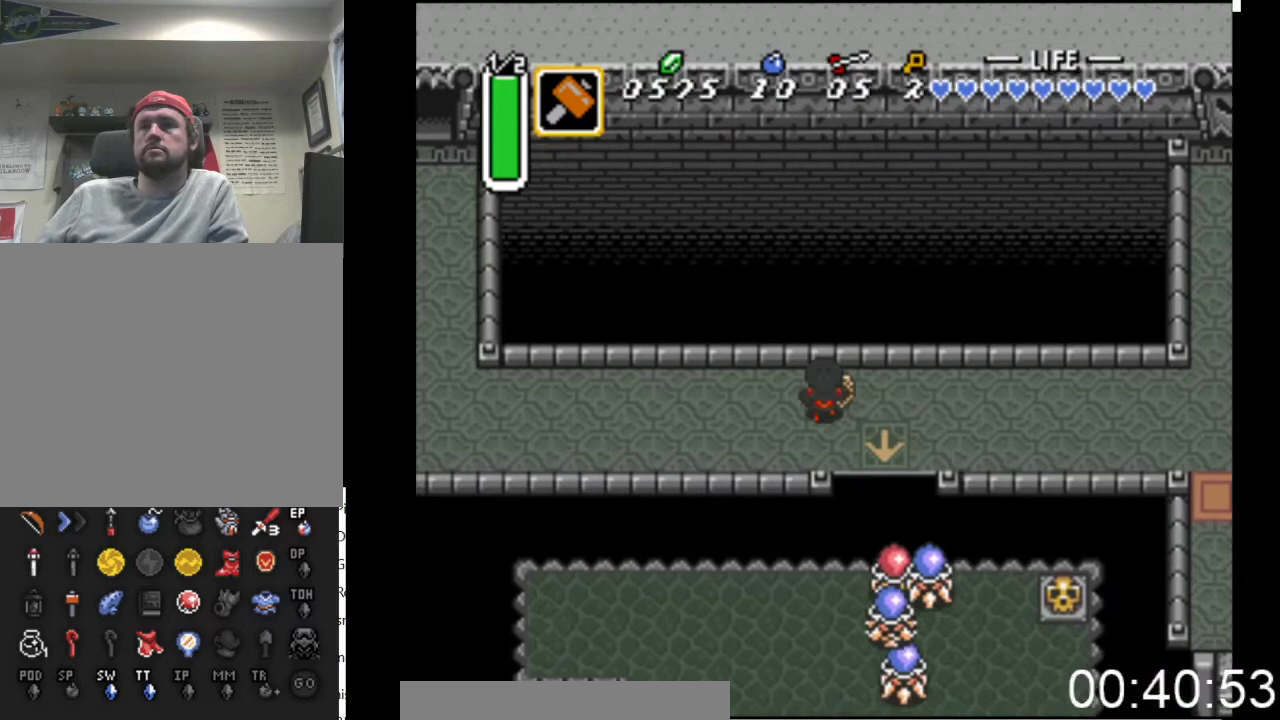
{"buttons": ["B"], "events": [[67, "DPAD_RIGHT", "down"], [100, "DPAD_UP", "up"], [200, "DPAD_DOWN", "down"], [233, "DPAD_RIGHT", "up"], [300, "B", "down"], [300, "DPAD_DOWN", "up"]]}
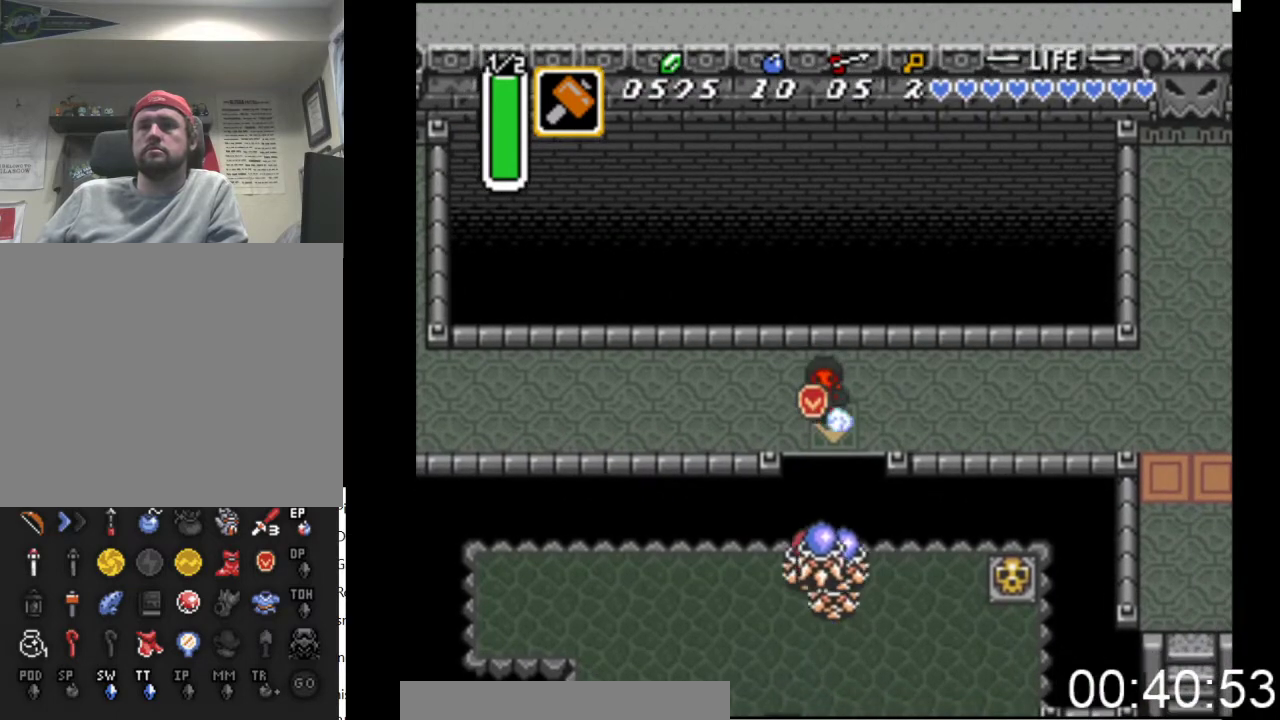
{"buttons": ["B"], "events": []}
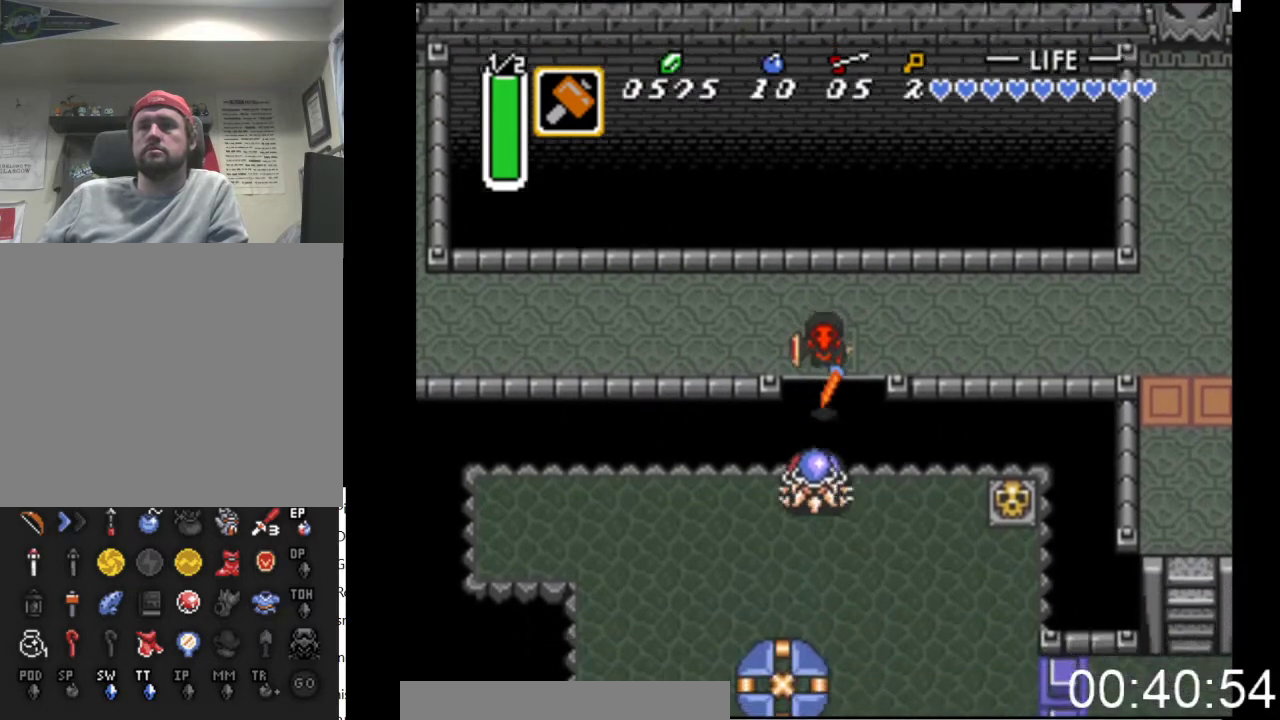
{"buttons": [], "events": [[433, "B", "up"]]}
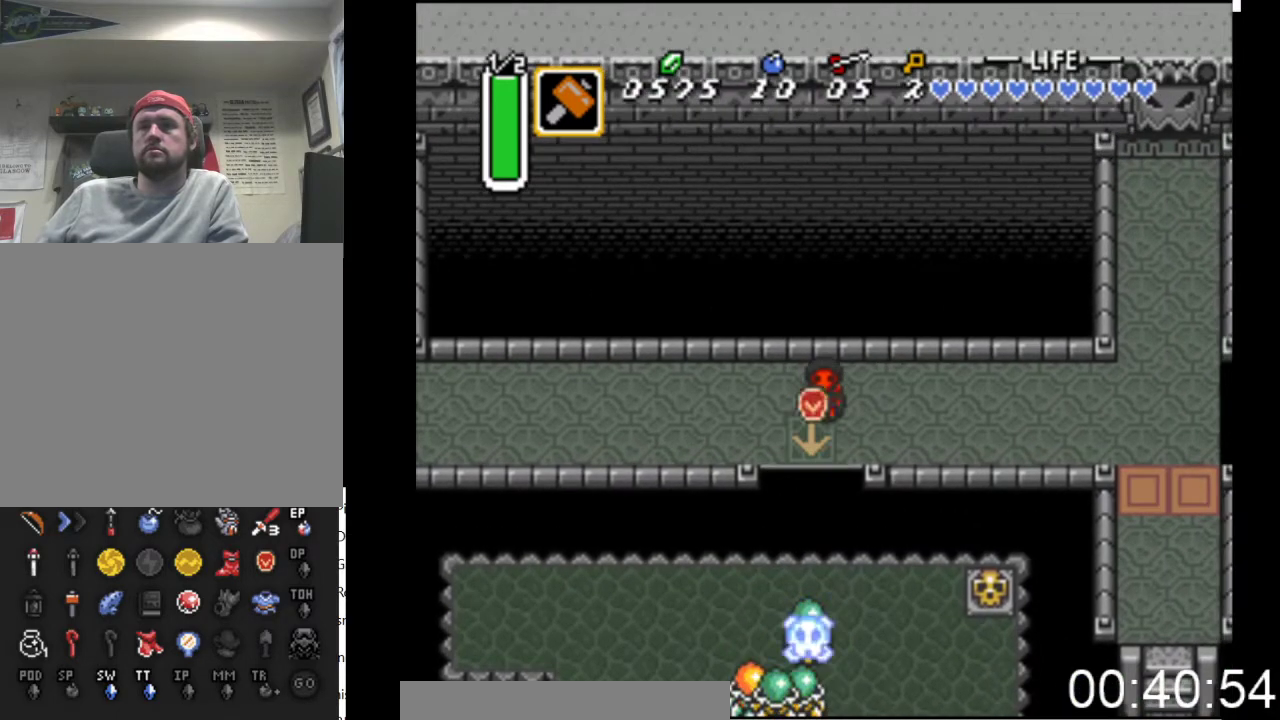
{"buttons": [], "events": [[67, "DPAD_LEFT", "down"], [167, "DPAD_LEFT", "up"], [400, "DPAD_RIGHT", "down"], [500, "DPAD_RIGHT", "up"]]}
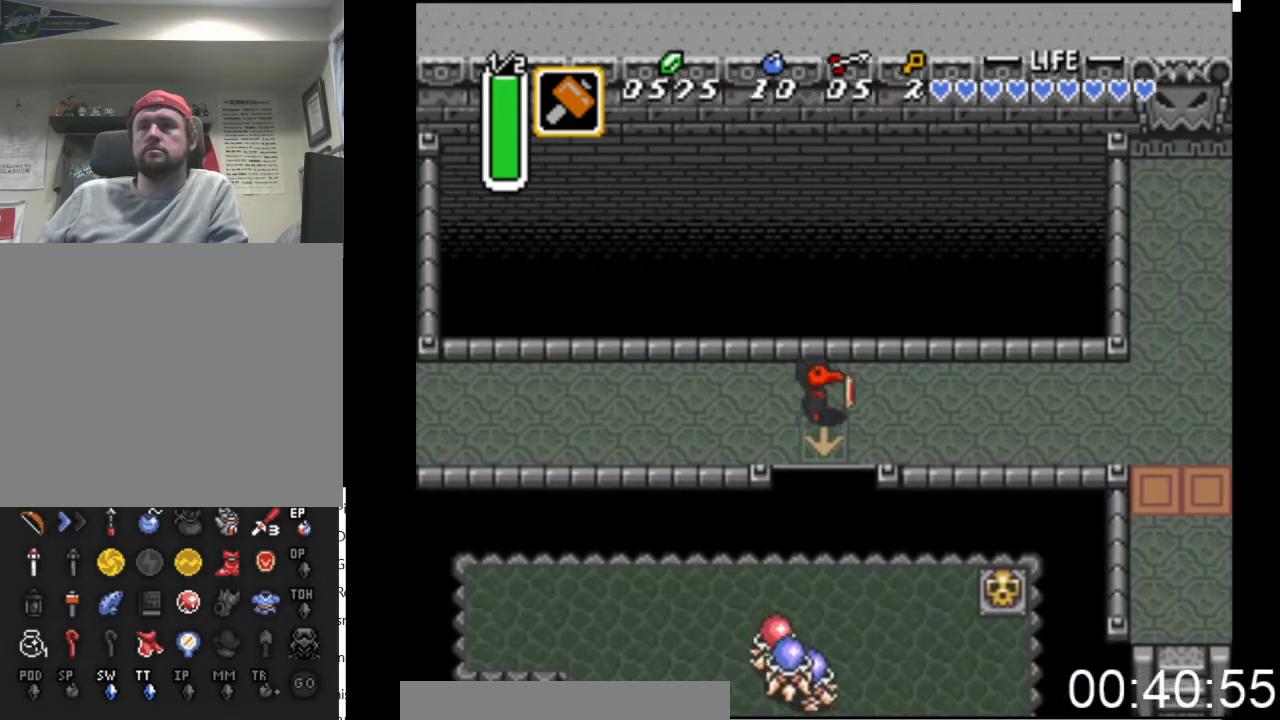
{"buttons": ["B"], "events": [[67, "DPAD_DOWN", "down"], [100, "B", "down"], [133, "DPAD_DOWN", "up"]]}
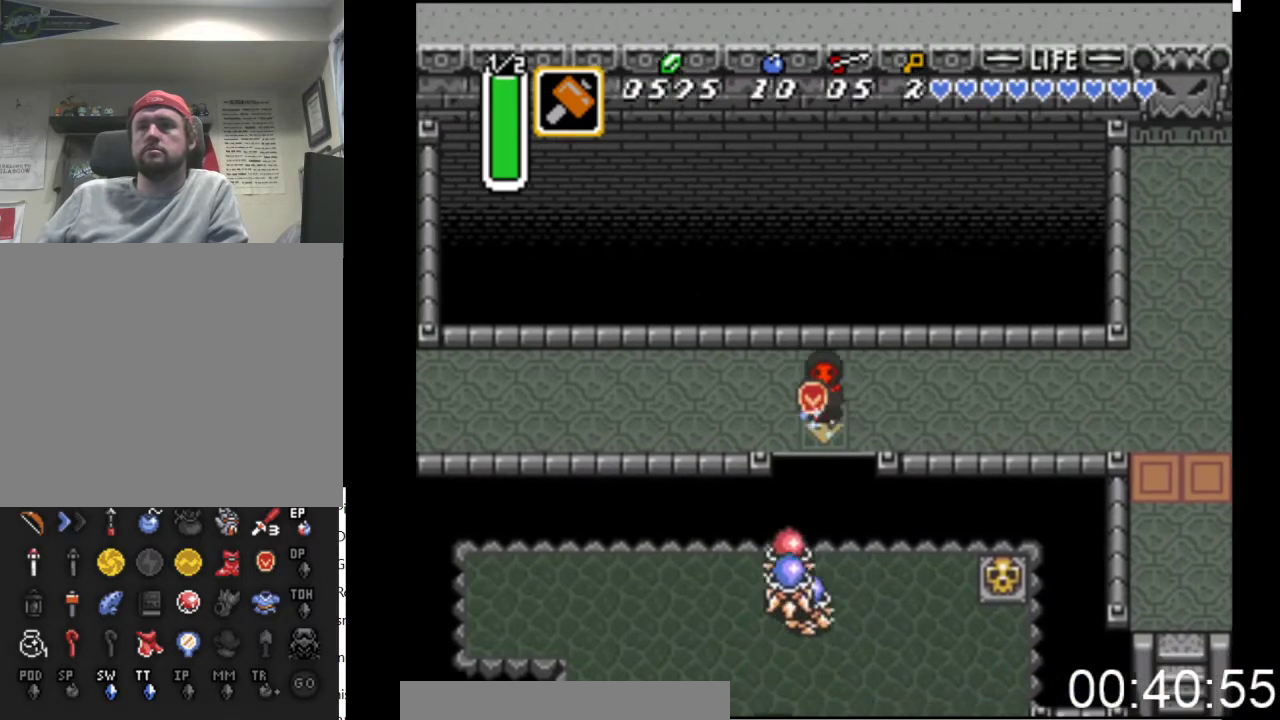
{"buttons": ["B"], "events": []}
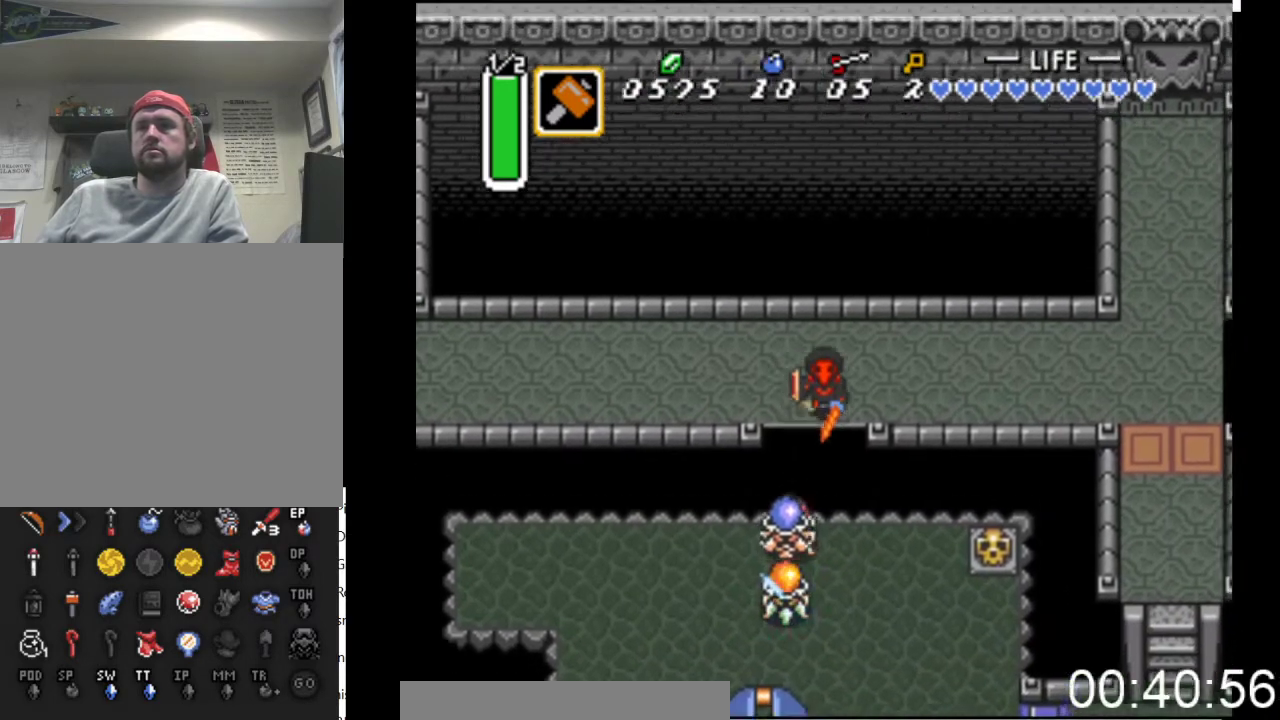
{"buttons": ["DPAD_DOWN"], "events": [[233, "B", "up"], [333, "DPAD_LEFT", "down"], [500, "DPAD_DOWN", "down"], [500, "DPAD_LEFT", "up"]]}
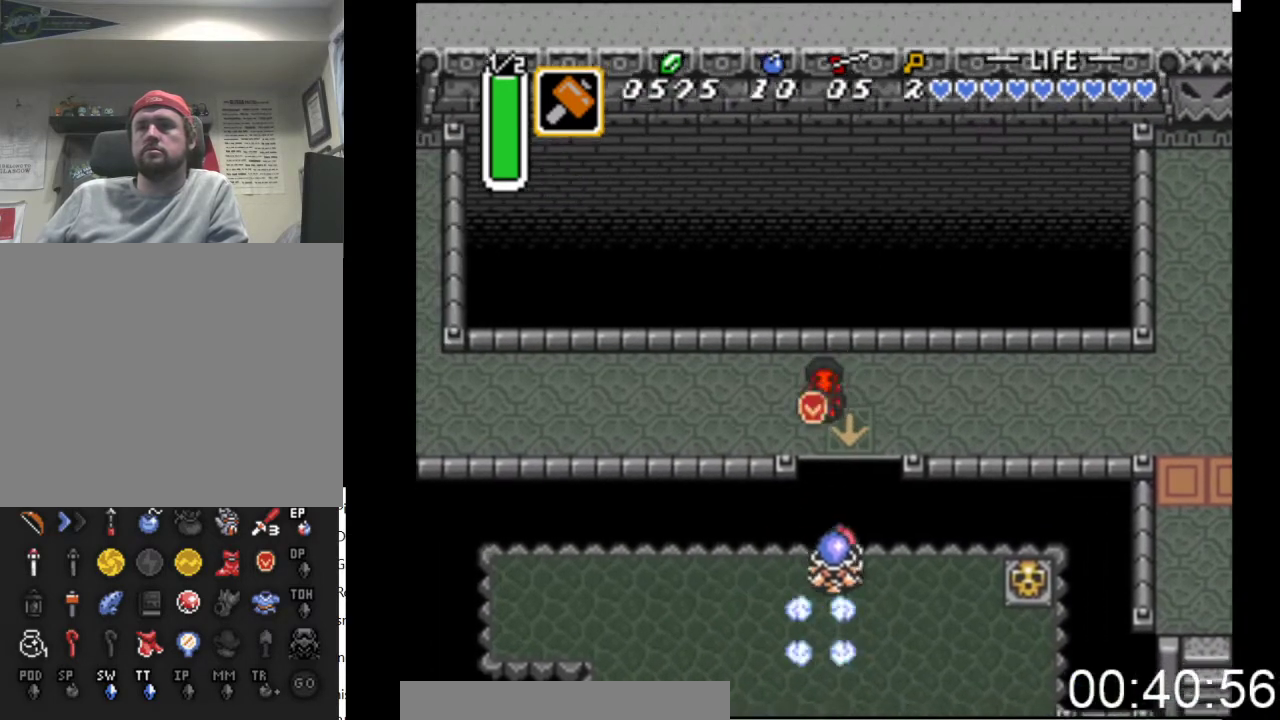
{"buttons": ["B"], "events": [[33, "B", "down"], [67, "DPAD_DOWN", "up"]]}
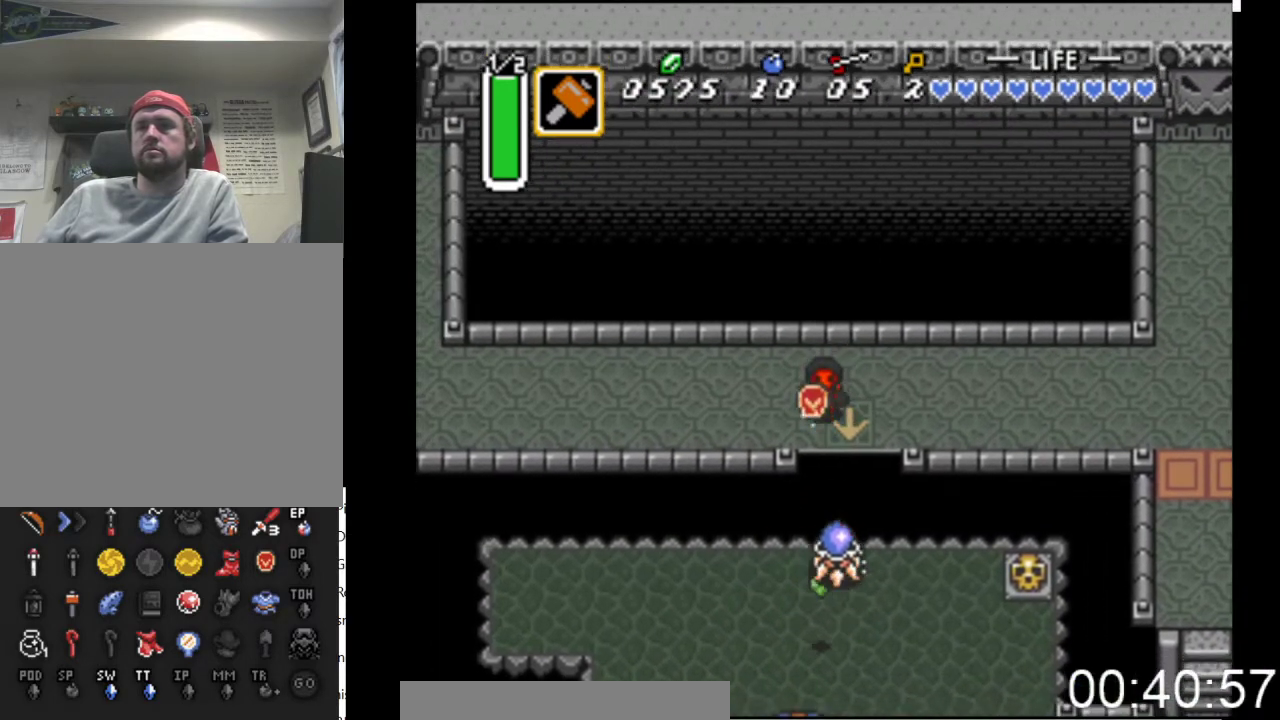
{"buttons": ["B"], "events": []}
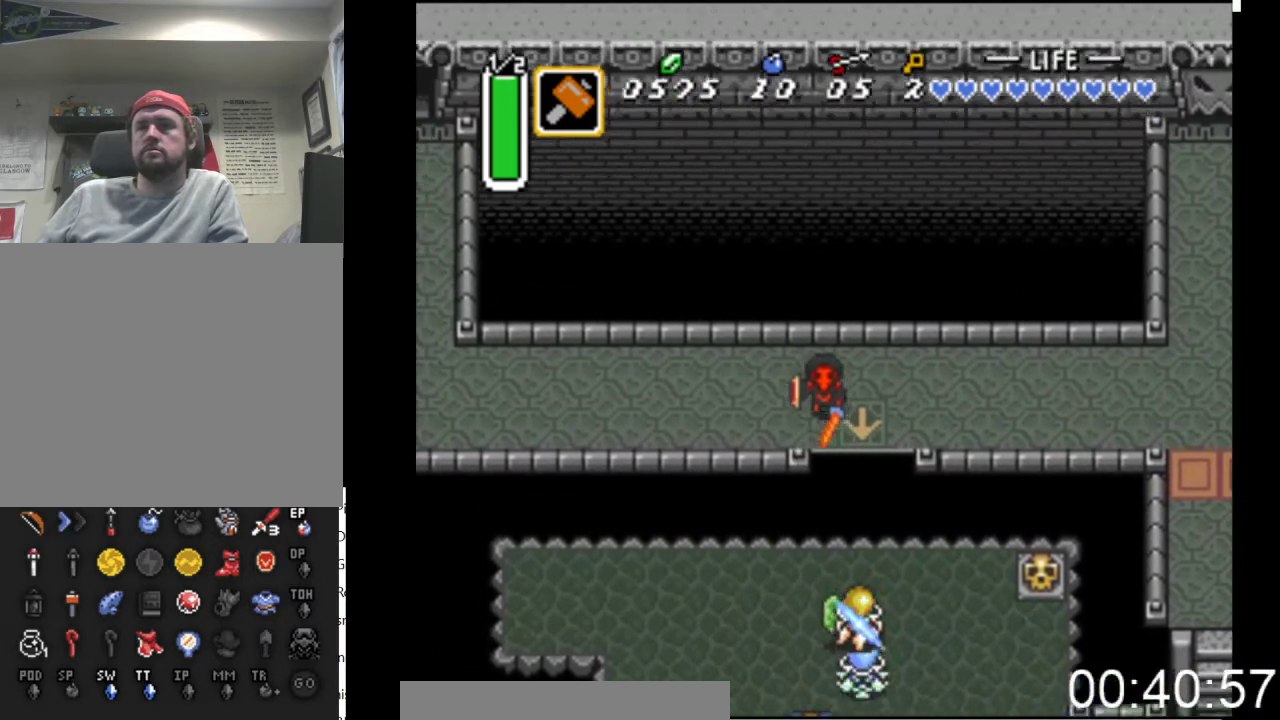
{"buttons": ["DPAD_DOWN"], "events": [[200, "B", "up"], [300, "DPAD_RIGHT", "down"], [300, "DPAD_UP", "down"], [367, "DPAD_UP", "up"], [467, "DPAD_DOWN", "down"], [500, "DPAD_RIGHT", "up"]]}
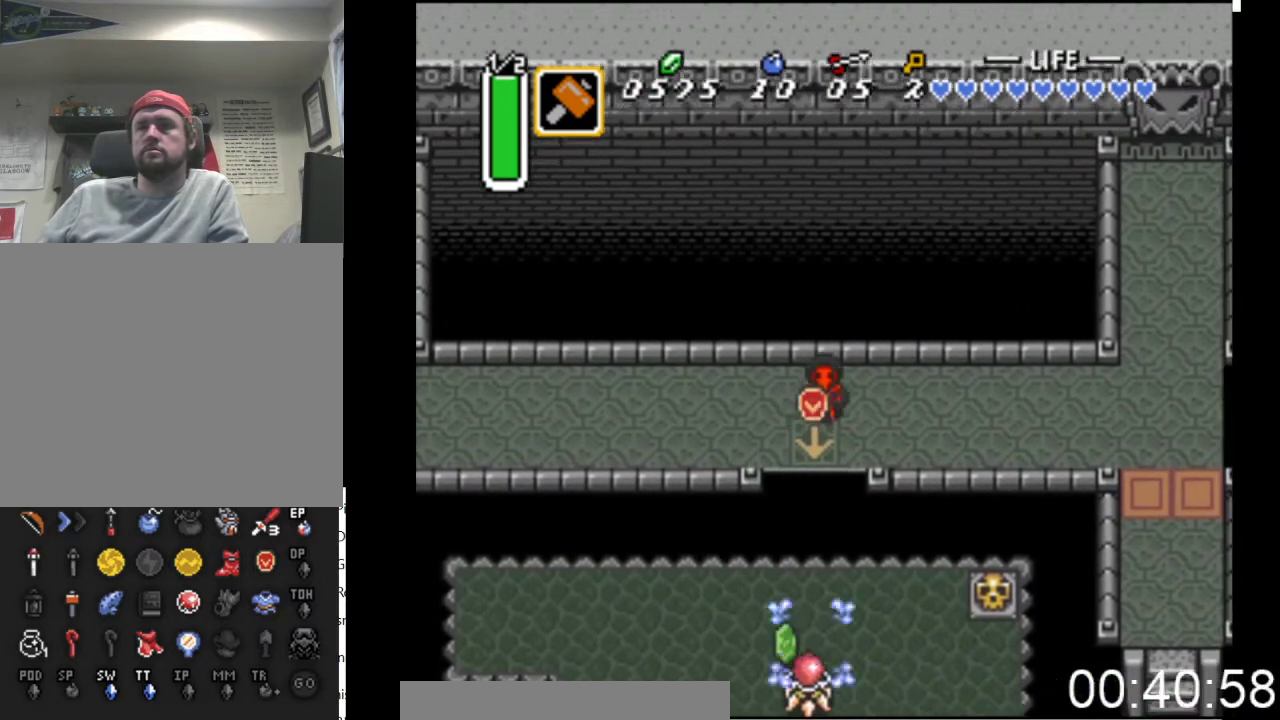
{"buttons": ["B"], "events": [[33, "B", "down"], [67, "DPAD_DOWN", "up"]]}
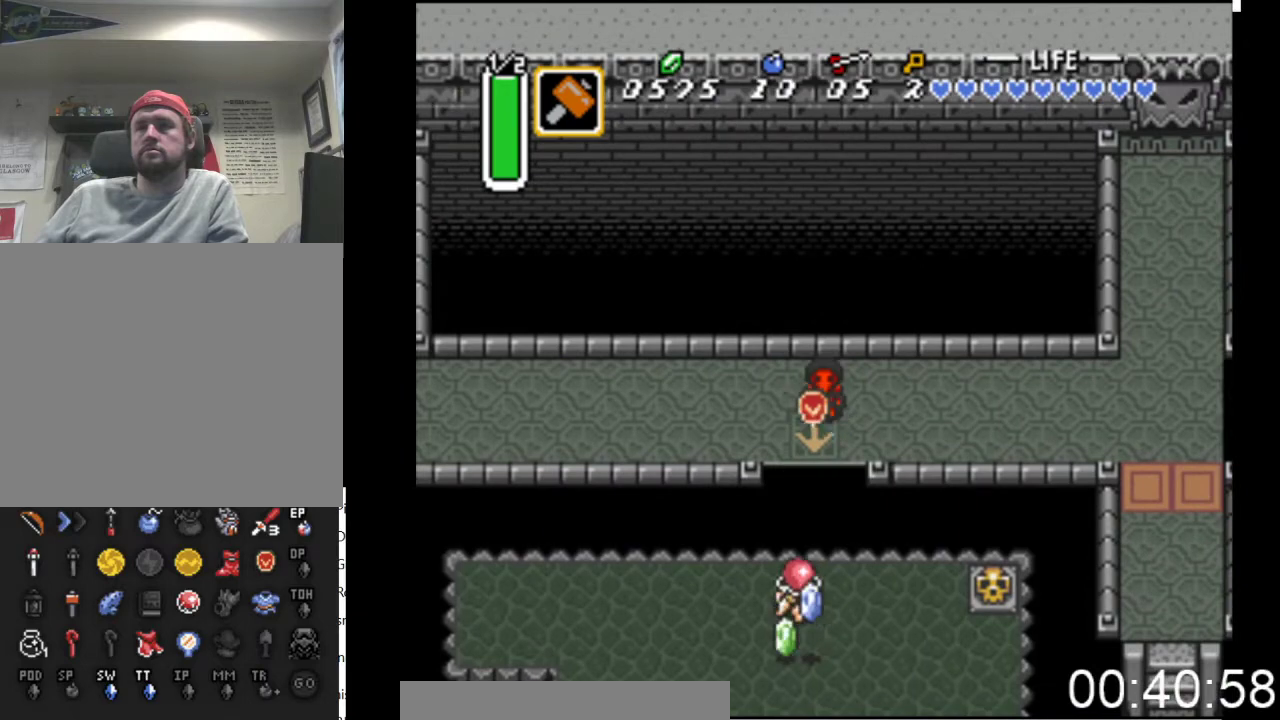
{"buttons": ["B"], "events": []}
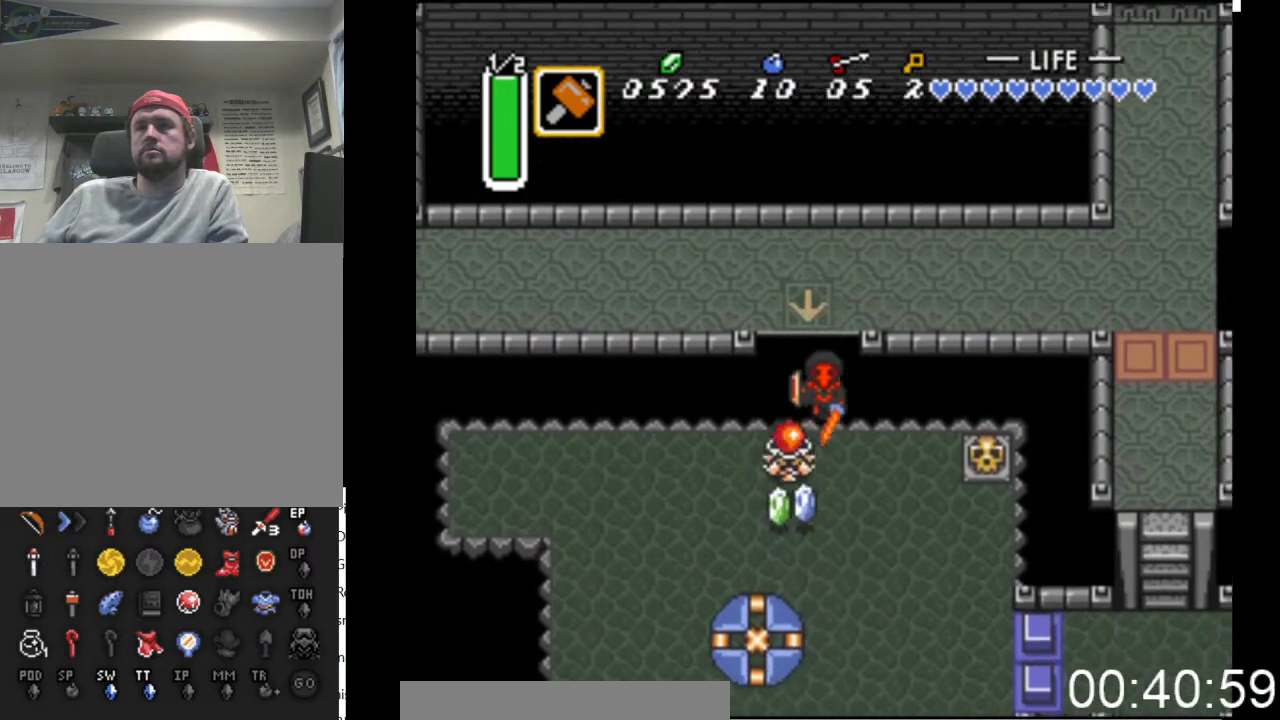
{"buttons": ["DPAD_UP"], "events": [[367, "B", "up"], [467, "DPAD_UP", "down"]]}
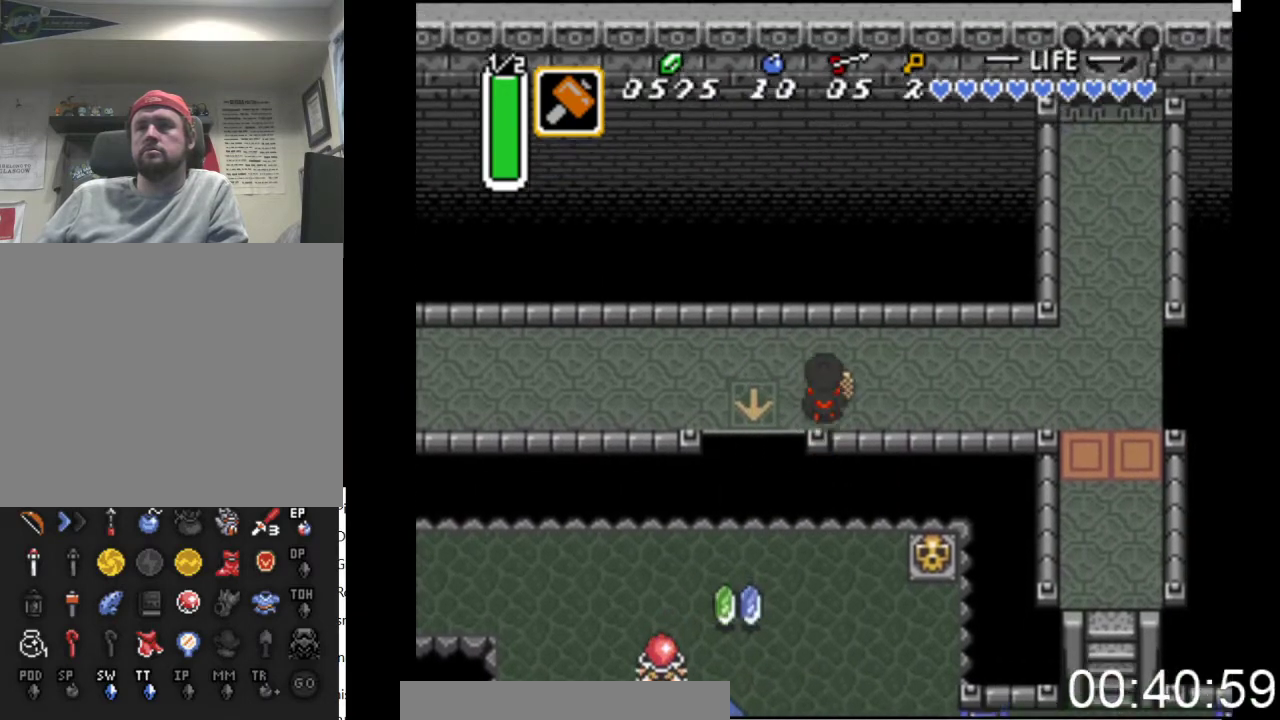
{"buttons": ["DPAD_DOWN"], "events": [[133, "DPAD_LEFT", "down"], [300, "DPAD_UP", "up"], [433, "DPAD_DOWN", "down"], [467, "DPAD_LEFT", "up"]]}
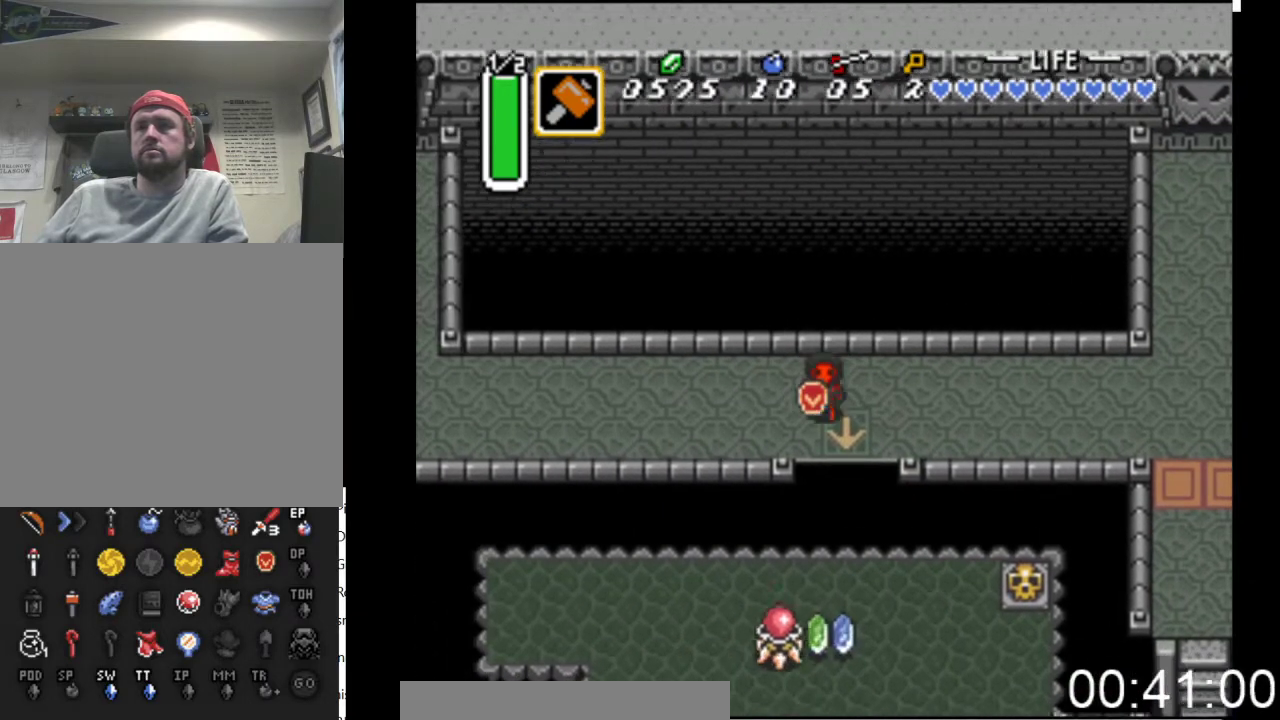
{"buttons": ["B"], "events": [[33, "DPAD_DOWN", "up"], [100, "B", "down"]]}
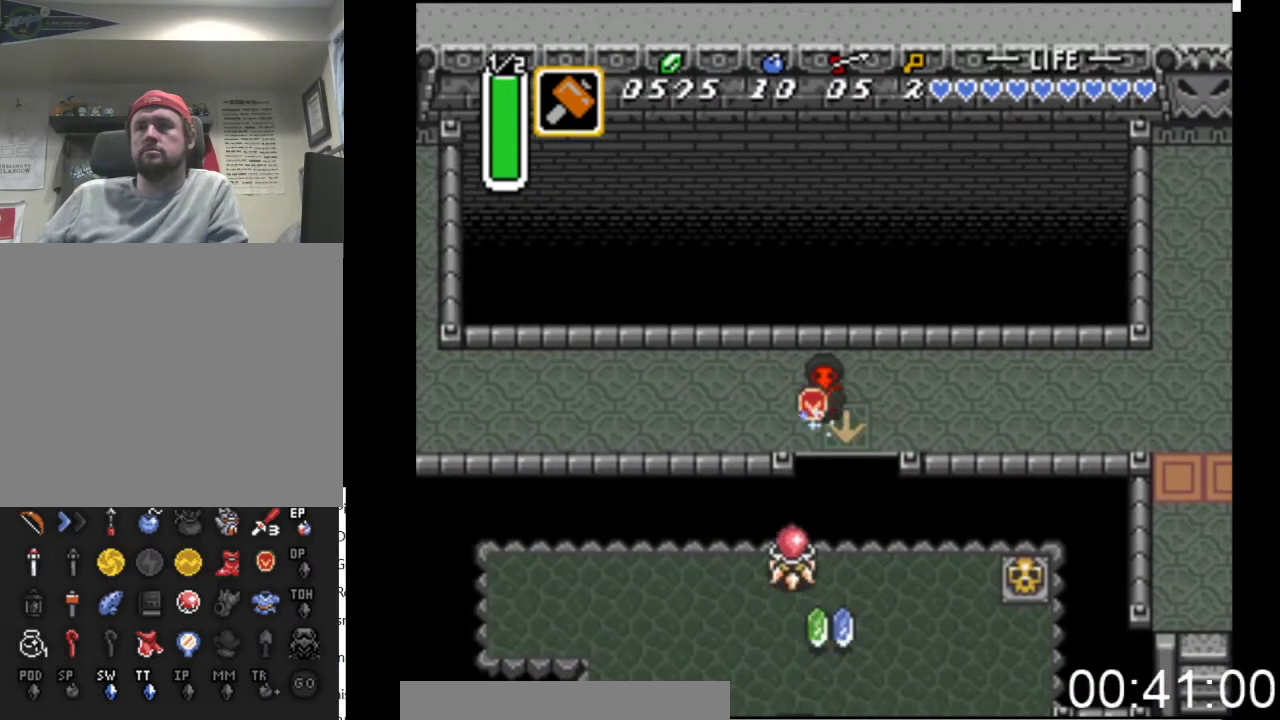
{"buttons": ["B"], "events": []}